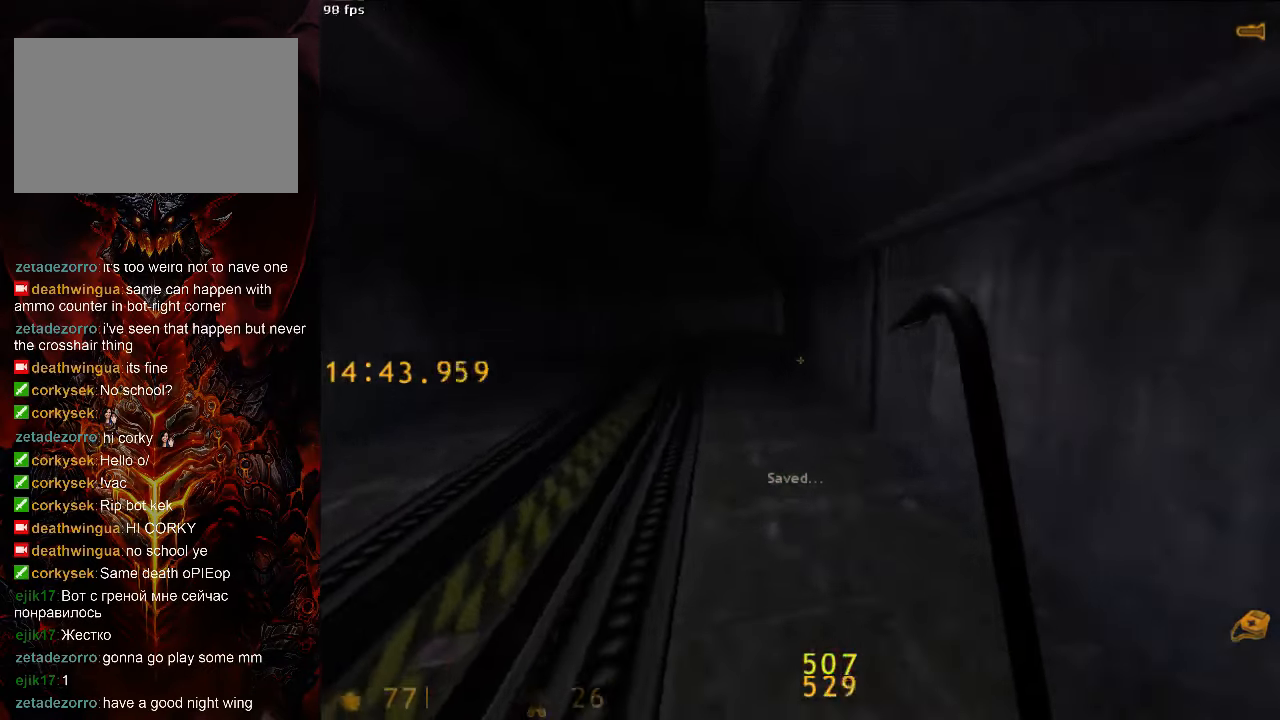
Gameplay with keyboard and mouse; each line is a JSON object with the keys and mouse buttons held at the frame after it. "events" lists presses ("down") and releases ("up") of "1", "2", "3", "4", "5", "a", "alt", "c", "ctrl", "d", "e", "f", "q", "r", "s", "shift", "space", "tab", "v", "w", "x", "z", "mouse_left", "mouse_middle", "mouse_right", "mouse_wheel_up" and "mouse_wheel_down" between this image and that frame as [ms after this image, input, new state], when the widget could be followed in between. "mouse_left", "mouse_middle", "mouse_right", "mouse_wheel_up", "mouse_wheel_down" = the "left", "middle", "right", "wheel_up", "wheel_down" buttons of the "mouse" list. No other keys are recorded. Mouse movement is not recorded.
{"keys": ["d", "space"], "mouse": [], "events": [[396, "d", "down"], [438, "a", "up"]]}
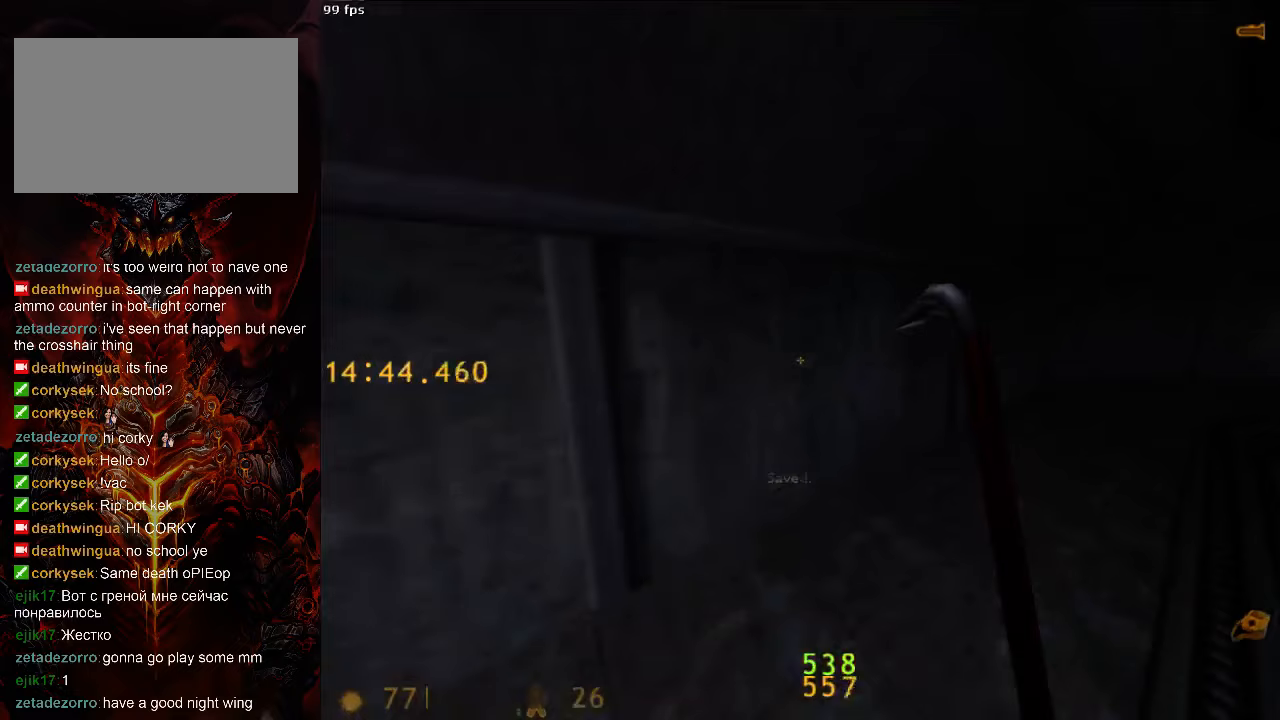
{"keys": ["a", "space"], "mouse": [], "events": [[396, "a", "down"], [396, "d", "up"]]}
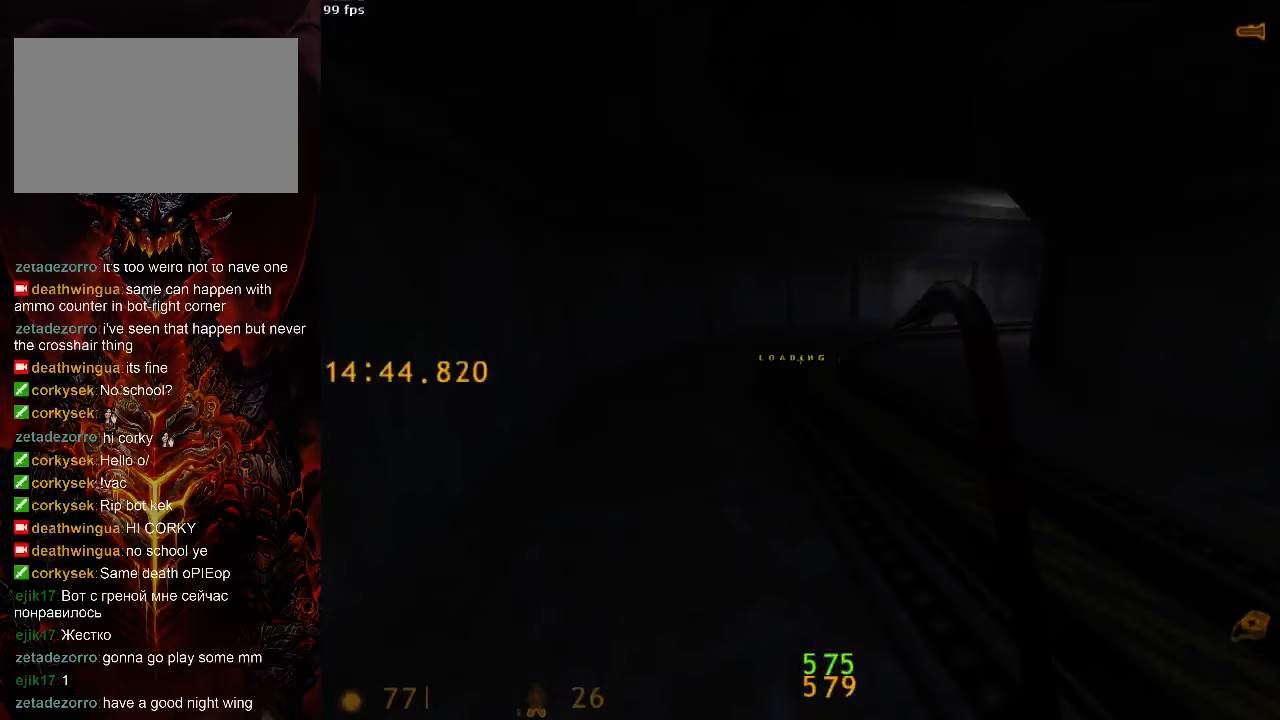
{"keys": ["a", "space"], "mouse": [], "events": [[167, "v", "down"], [250, "v", "up"]]}
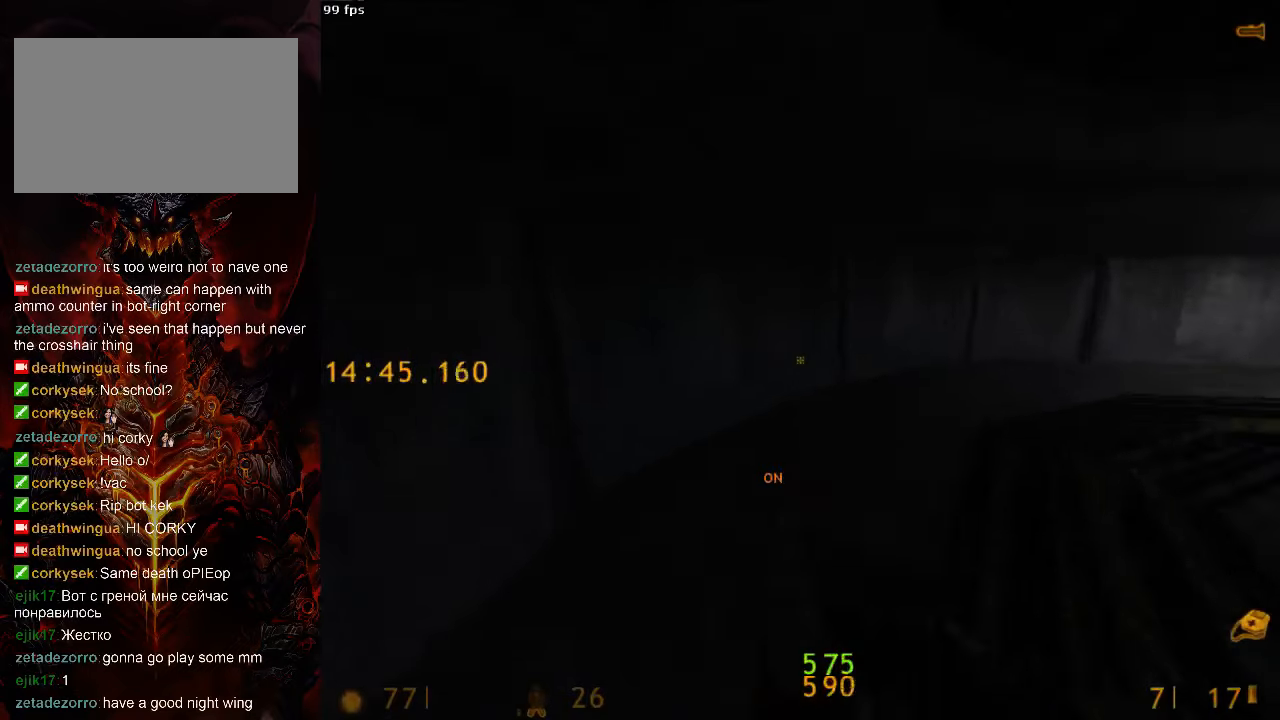
{"keys": ["d", "space"], "mouse": [], "events": [[104, "d", "down"], [146, "a", "up"]]}
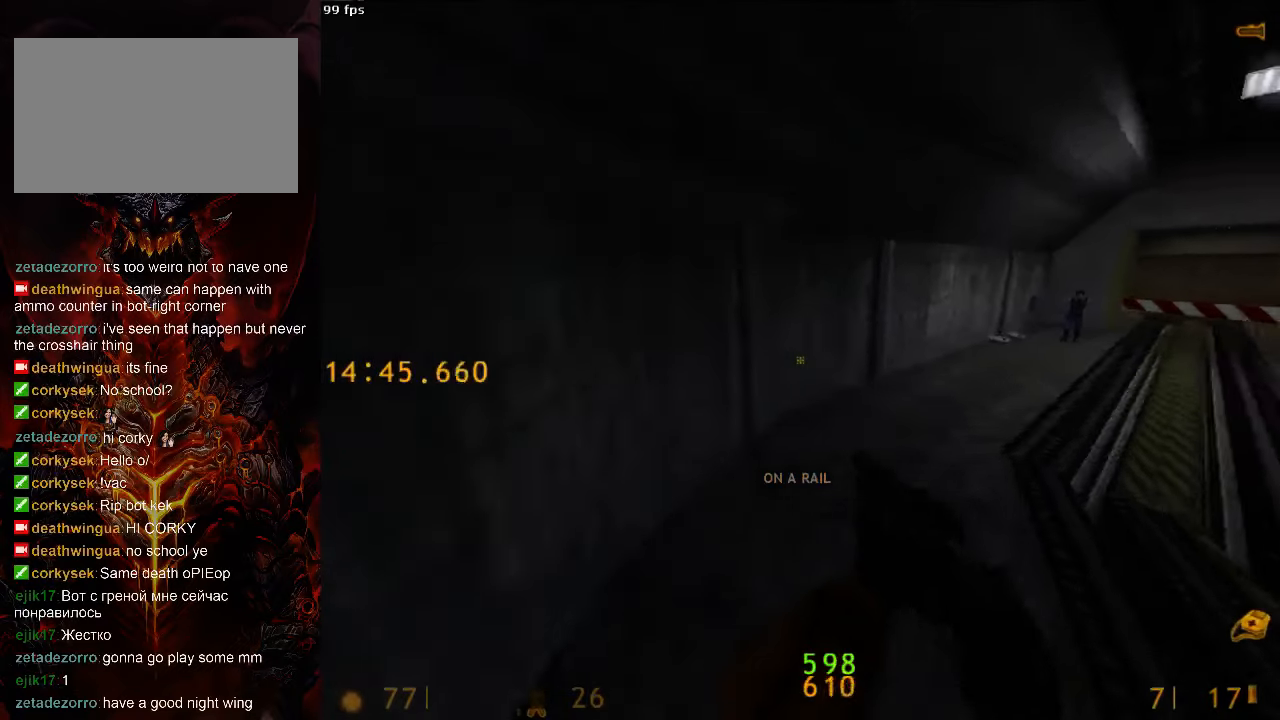
{"keys": ["d", "space"], "mouse": [], "events": [[42, "tab", "down"], [125, "tab", "up"]]}
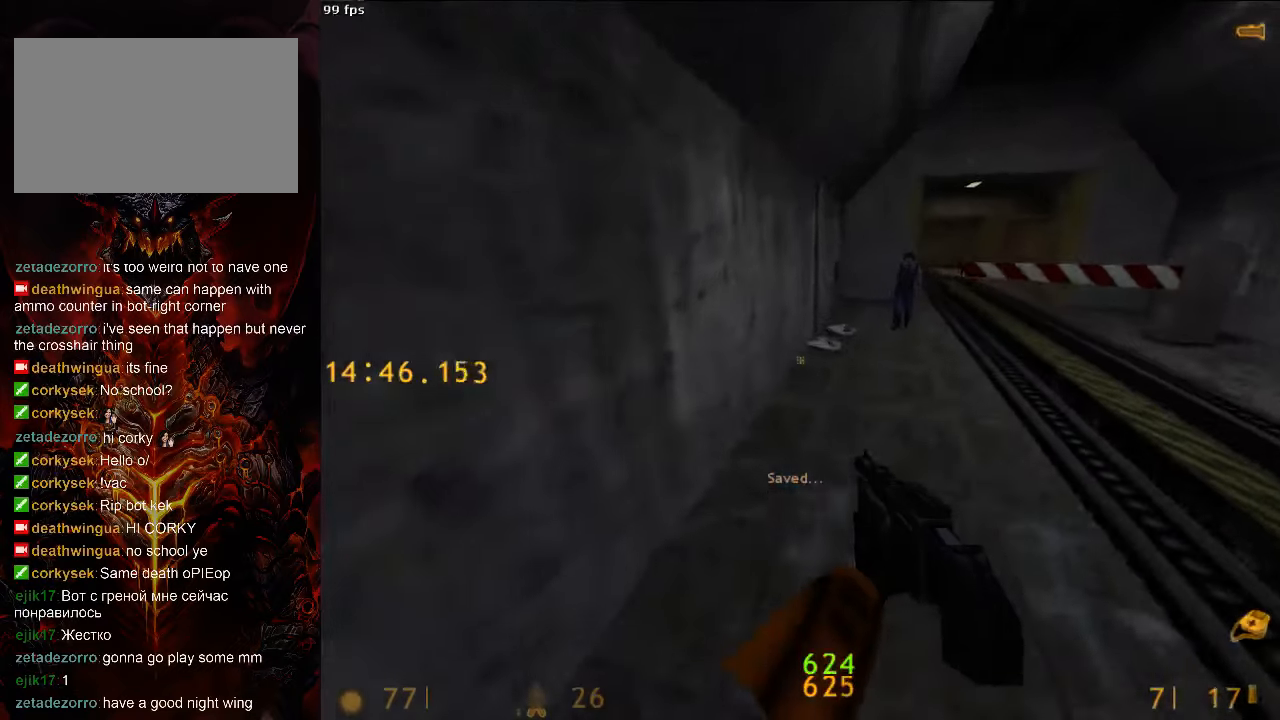
{"keys": [], "mouse": [], "events": [[63, "d", "up"], [83, "space", "up"], [229, "s", "down"], [333, "s", "up"]]}
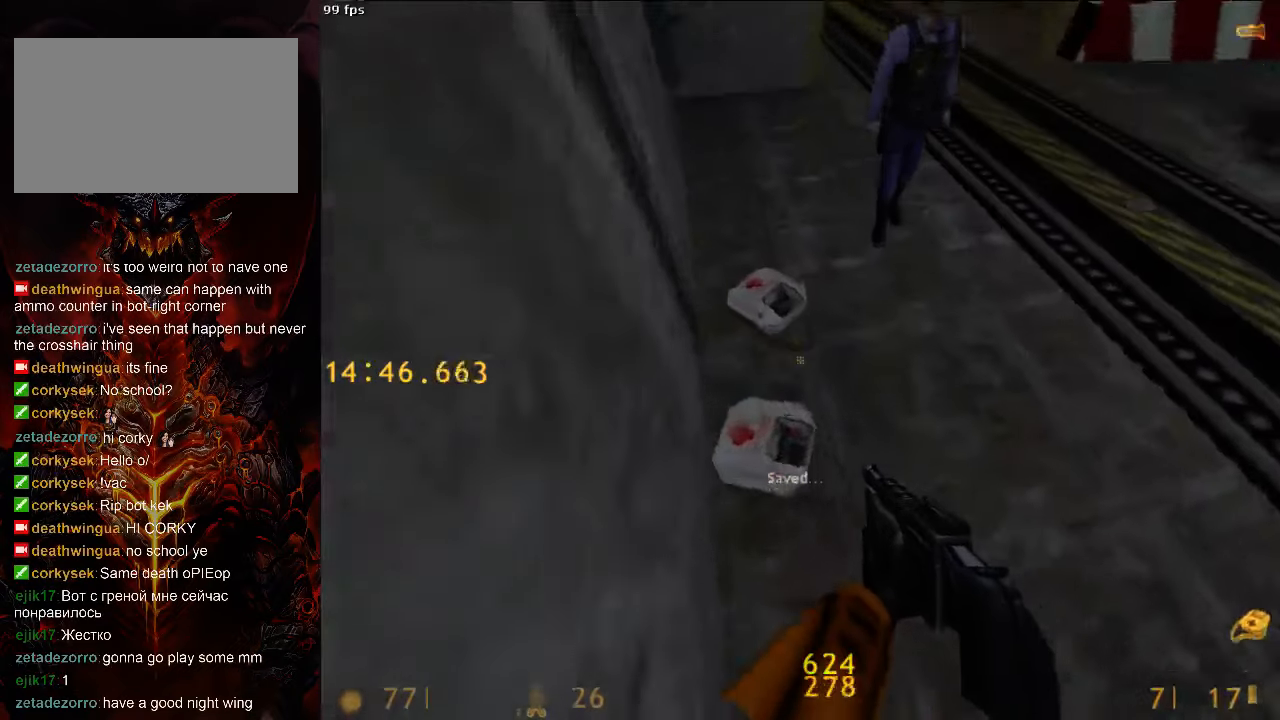
{"keys": ["d", "w"], "mouse": [], "events": [[21, "s", "down"], [104, "s", "up"], [188, "w", "down"], [271, "tab", "down"], [396, "tab", "up"], [438, "d", "down"]]}
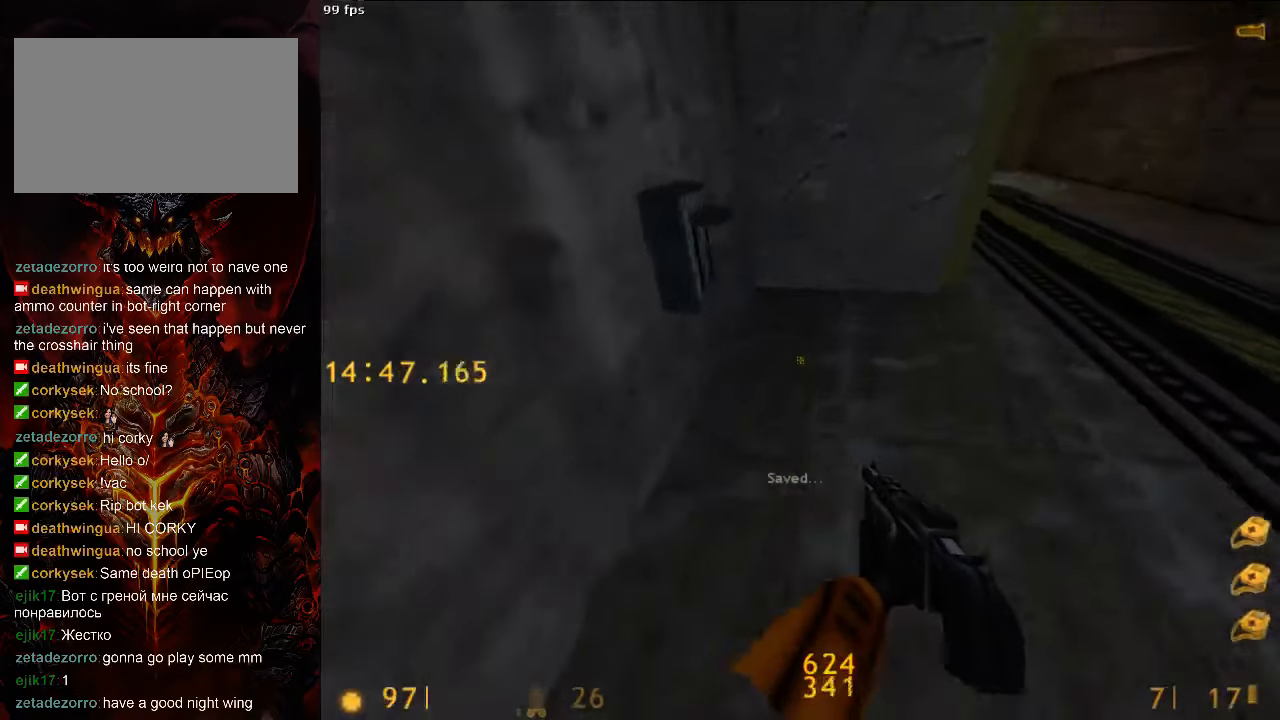
{"keys": ["5", "a", "space"], "mouse": [], "events": [[313, "space", "down"], [333, "w", "up"], [375, "a", "down"], [375, "d", "up"], [500, "5", "down"]]}
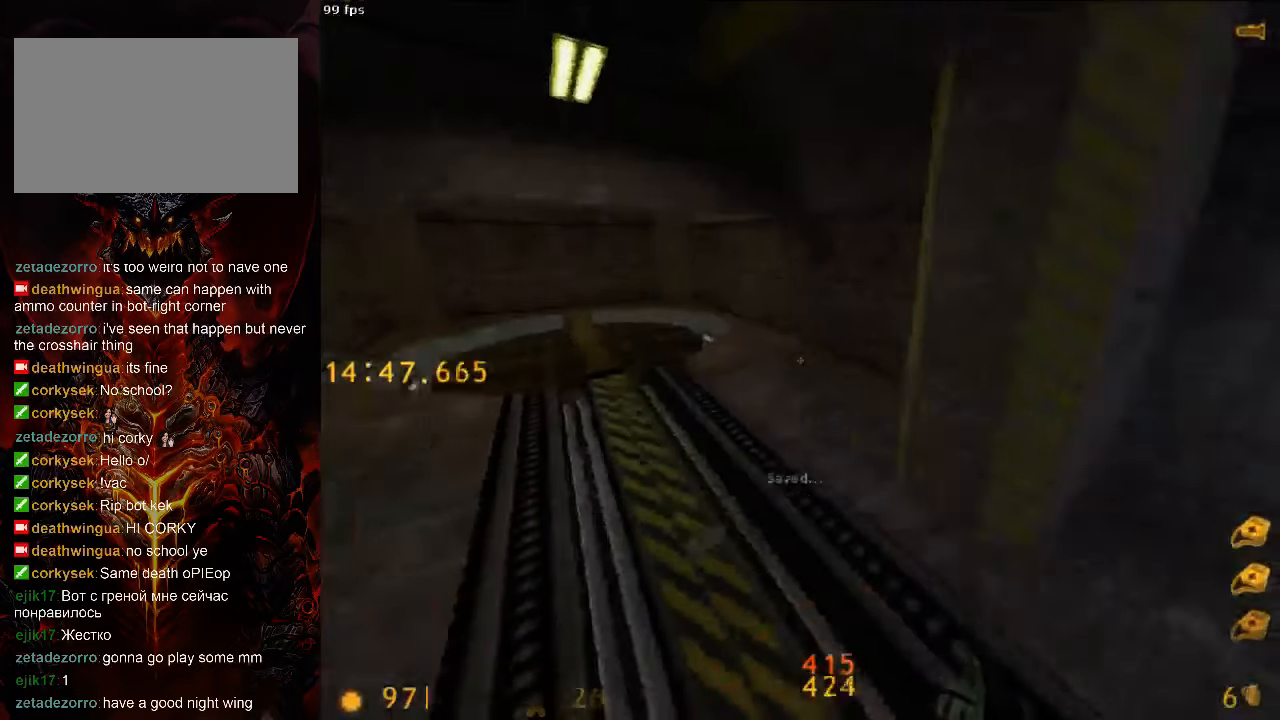
{"keys": ["tab", "w"], "mouse": [], "events": [[188, "5", "up"], [208, "space", "up"], [313, "a", "up"], [313, "w", "down"], [438, "tab", "down"]]}
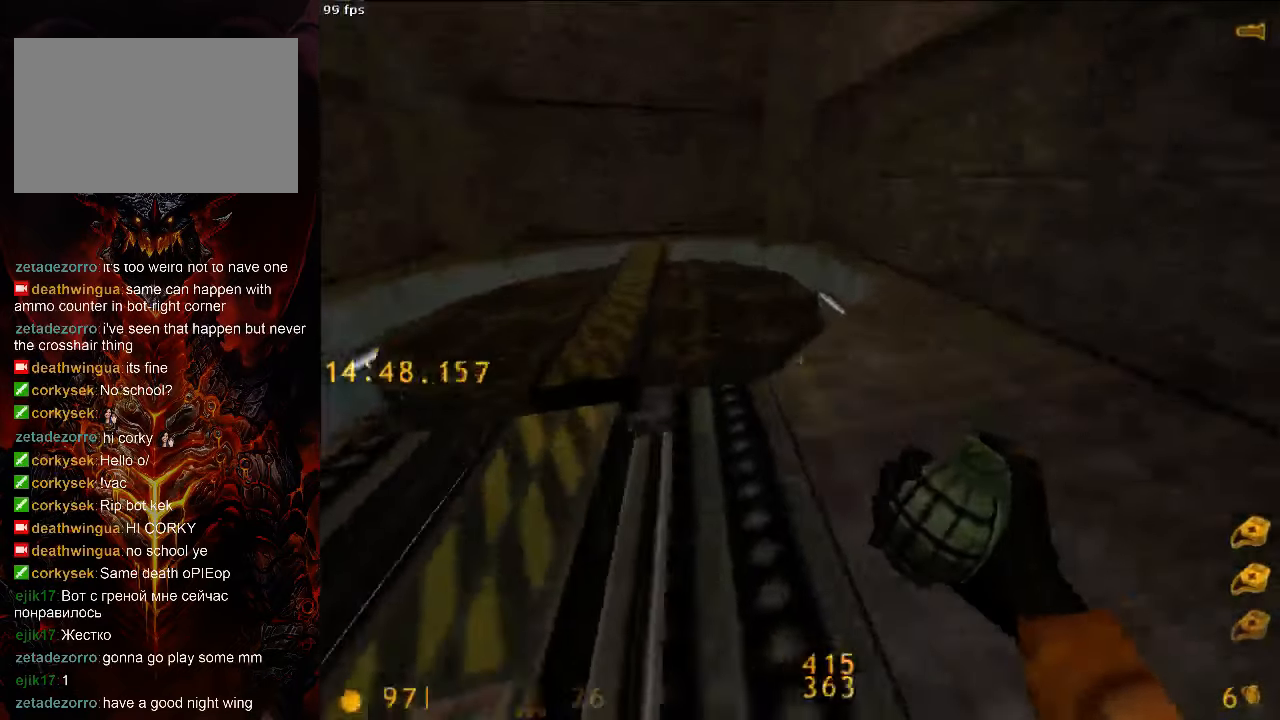
{"keys": ["ctrl"], "mouse": [], "events": [[21, "tab", "up"], [125, "ctrl", "down"], [250, "w", "up"]]}
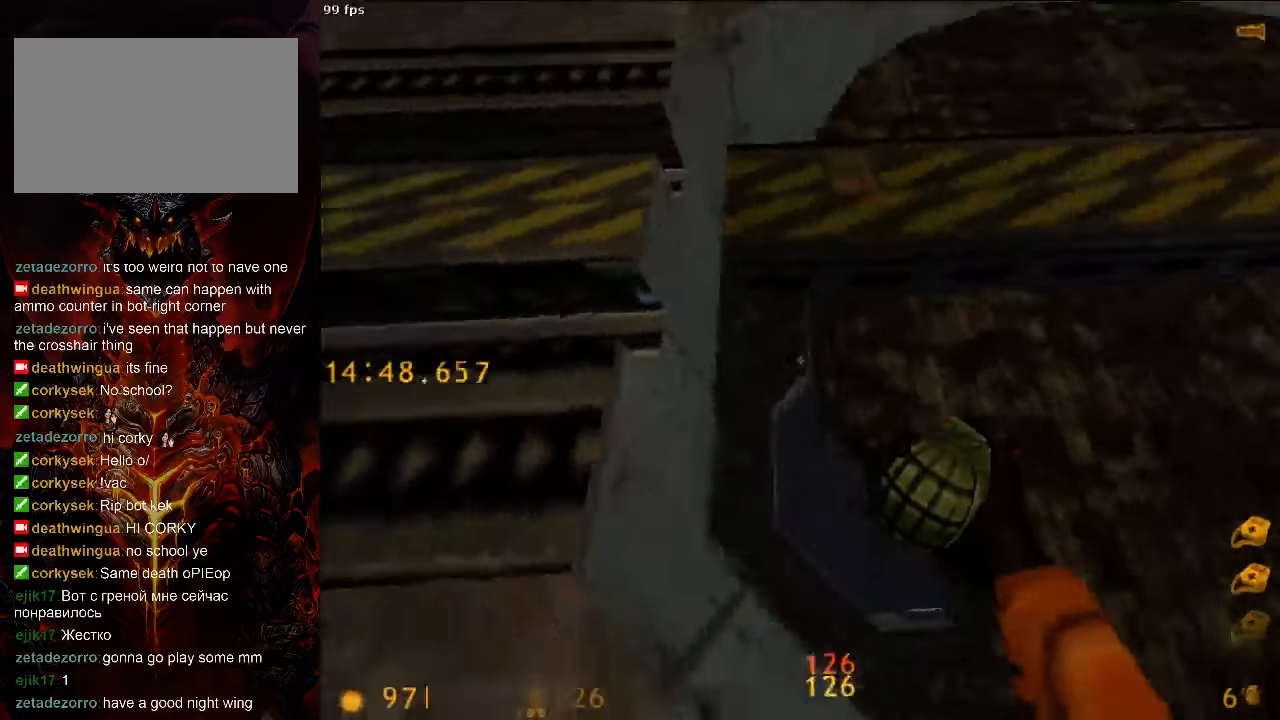
{"keys": ["ctrl"], "mouse": [], "events": [[125, "a", "down"], [188, "w", "down"], [396, "w", "up"], [438, "a", "up"]]}
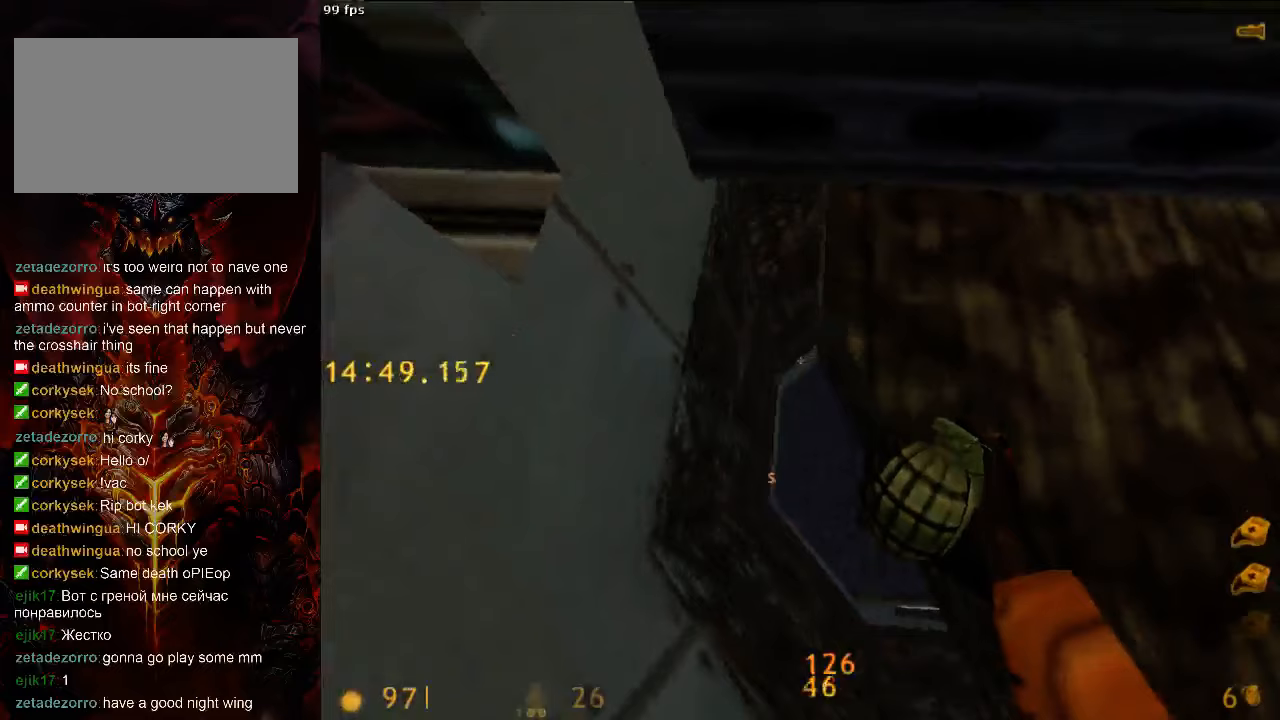
{"keys": ["a", "ctrl"], "mouse": [], "events": [[21, "tab", "down"], [104, "tab", "up"], [208, "a", "down"]]}
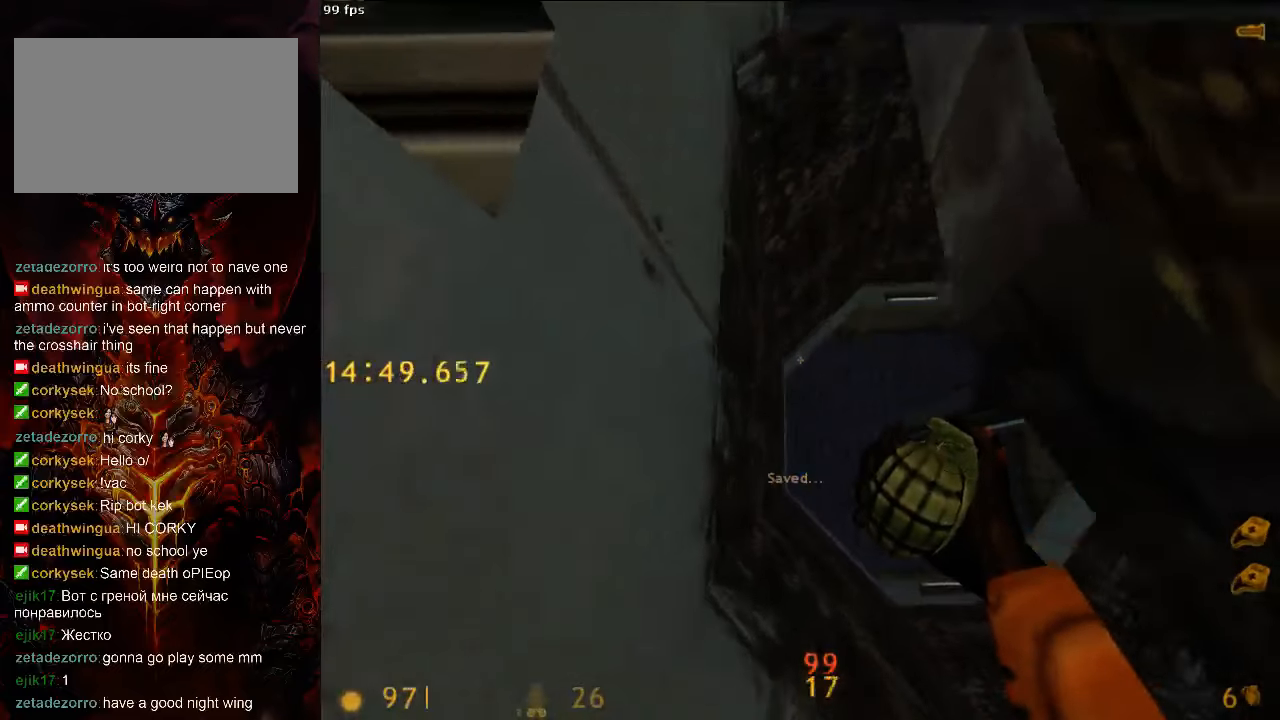
{"keys": ["a"], "mouse": [], "events": [[63, "ctrl", "up"]]}
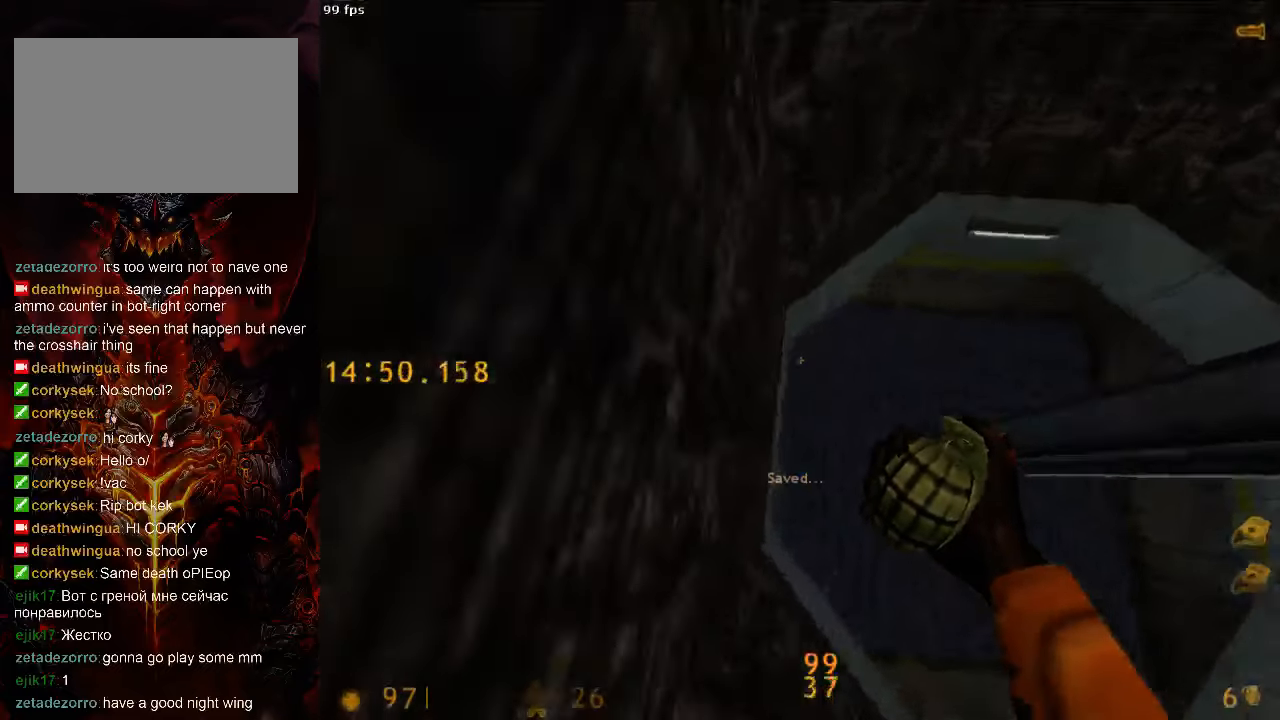
{"keys": ["w"], "mouse": [], "events": [[417, "a", "up"], [417, "w", "down"]]}
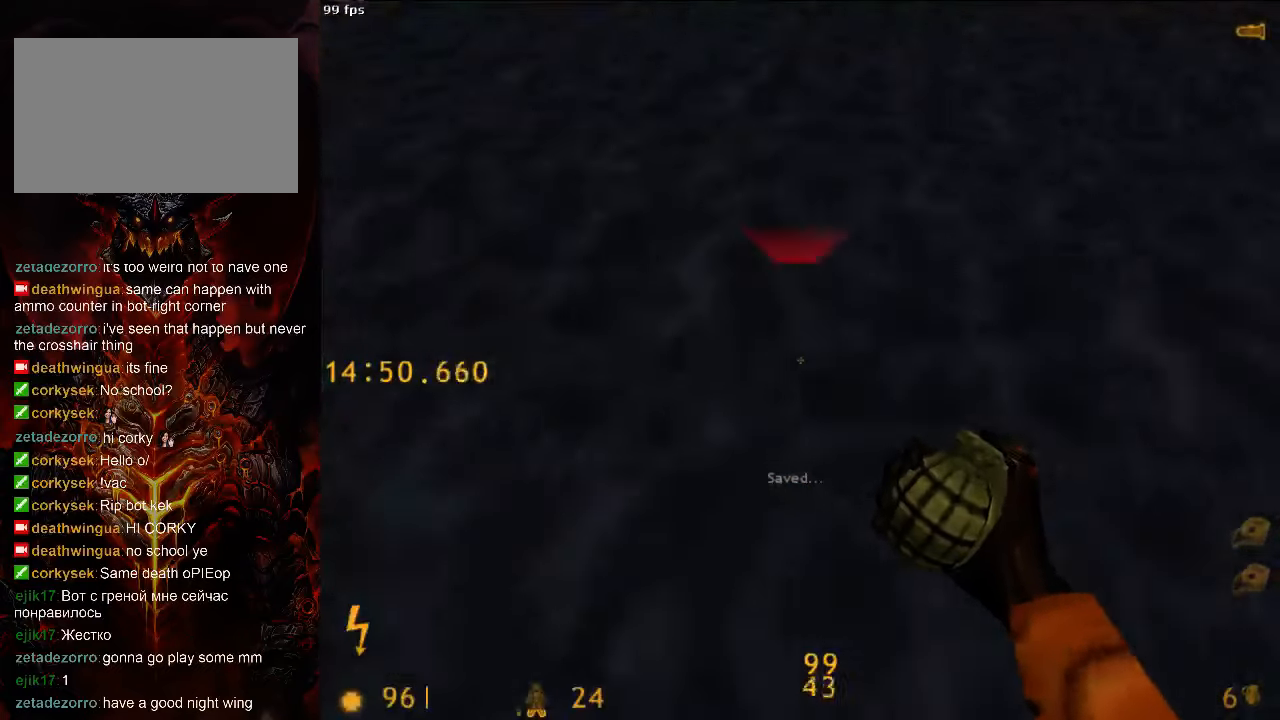
{"keys": ["a", "w"], "mouse": [], "events": [[42, "a", "down"]]}
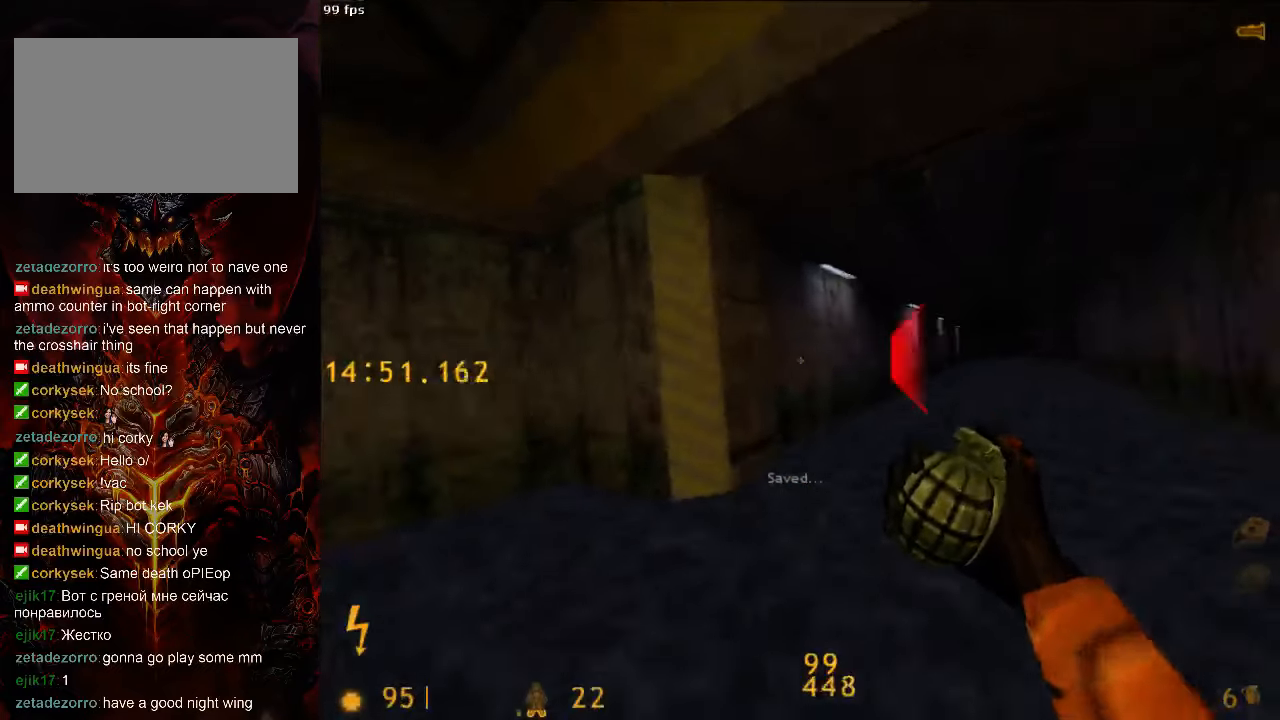
{"keys": ["a", "space"], "mouse": [], "events": [[21, "space", "down"], [63, "a", "up"], [63, "d", "down"], [63, "w", "up"], [417, "a", "down"], [417, "d", "up"]]}
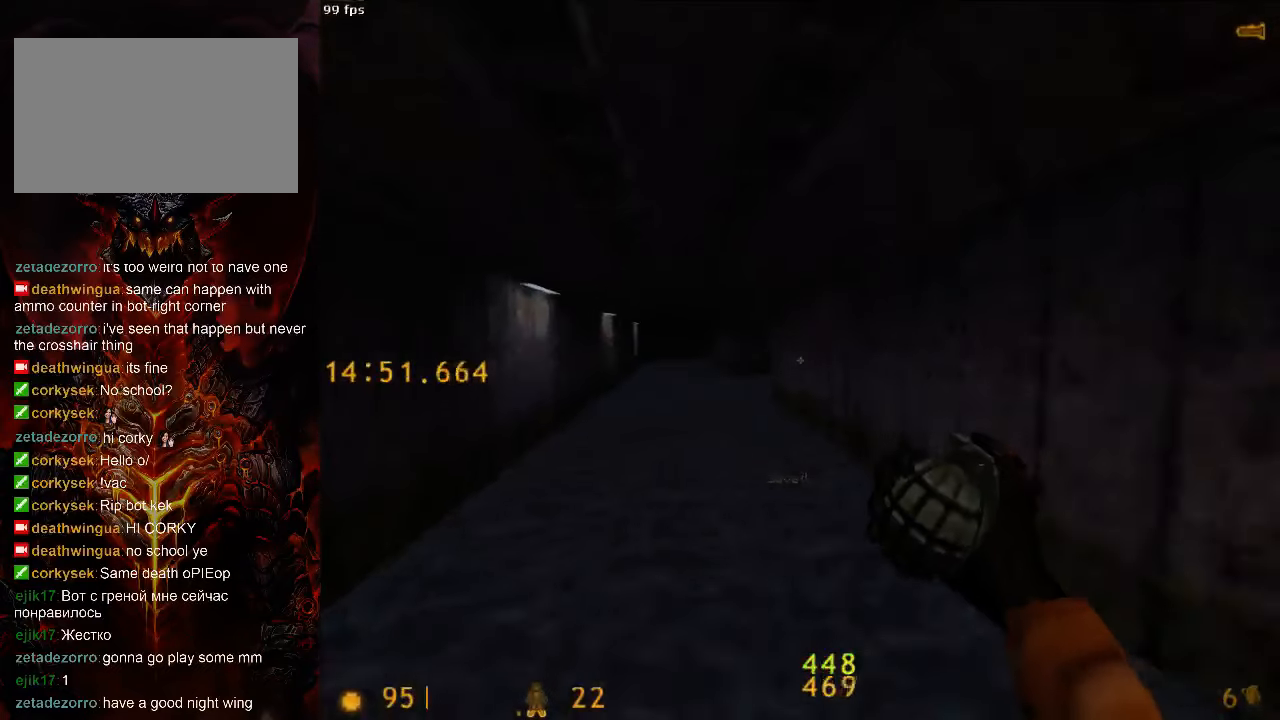
{"keys": ["d", "space"], "mouse": [], "events": [[229, "d", "down"], [271, "a", "up"]]}
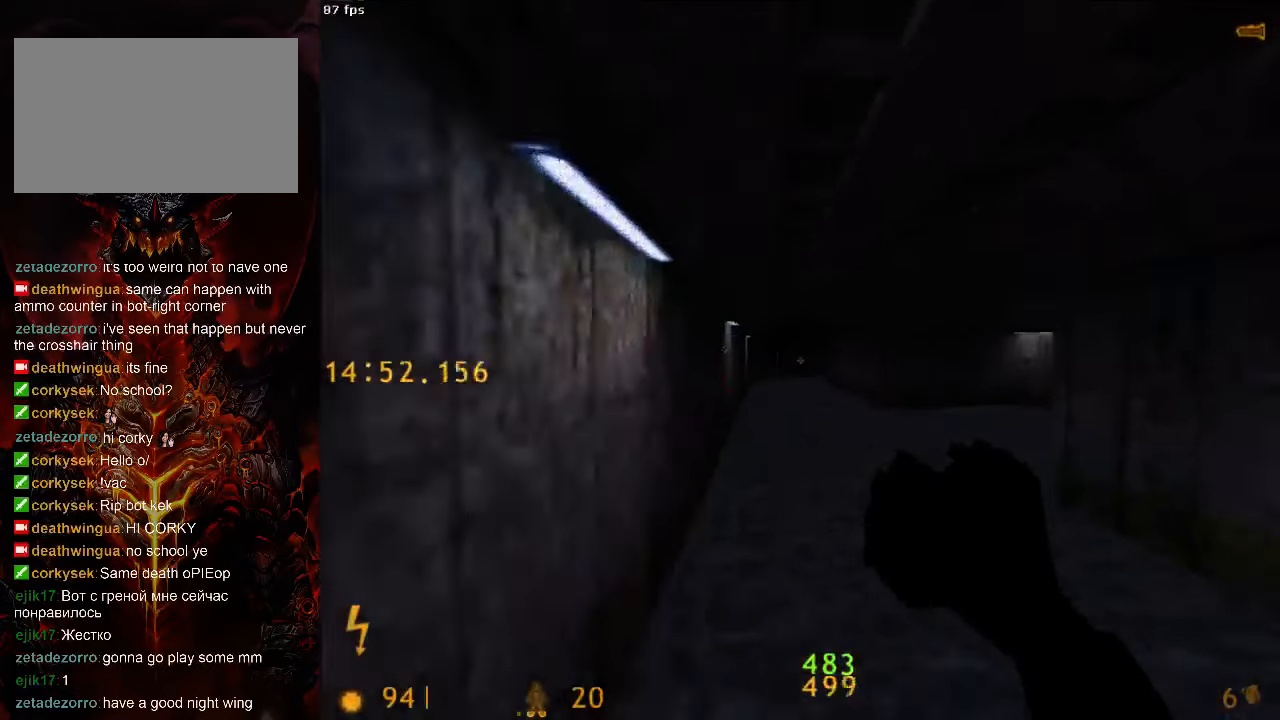
{"keys": ["d", "space"], "mouse": [], "events": [[125, "a", "down"], [125, "d", "up"], [438, "d", "down"], [479, "a", "up"]]}
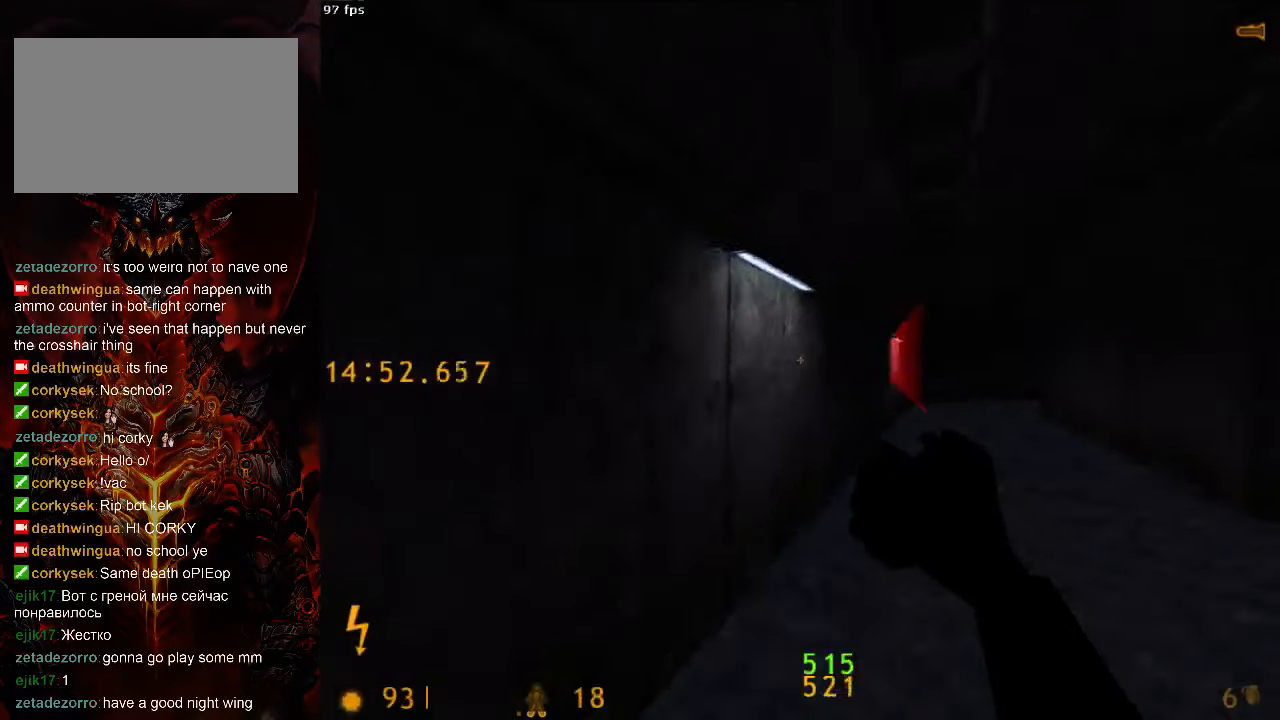
{"keys": ["a", "space"], "mouse": [], "events": [[271, "a", "down"], [271, "d", "up"]]}
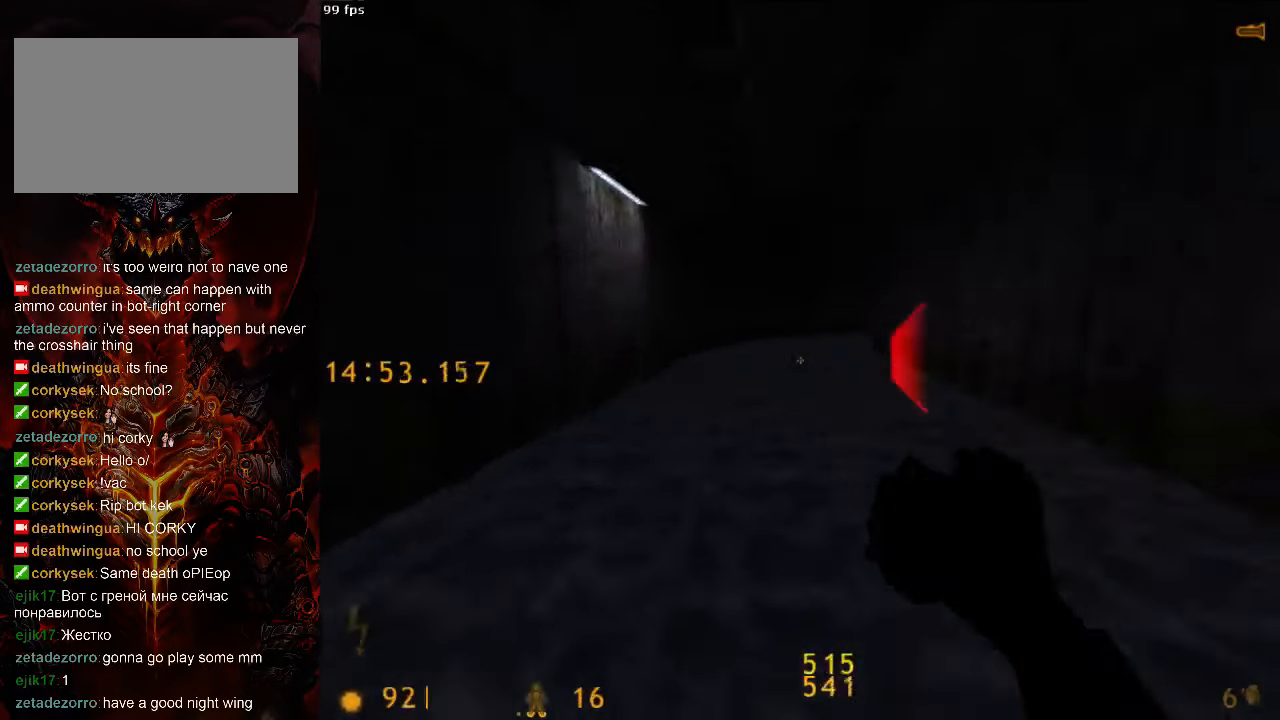
{"keys": ["a", "space"], "mouse": [], "events": [[125, "d", "down"], [146, "a", "up"], [396, "a", "down"], [417, "d", "up"]]}
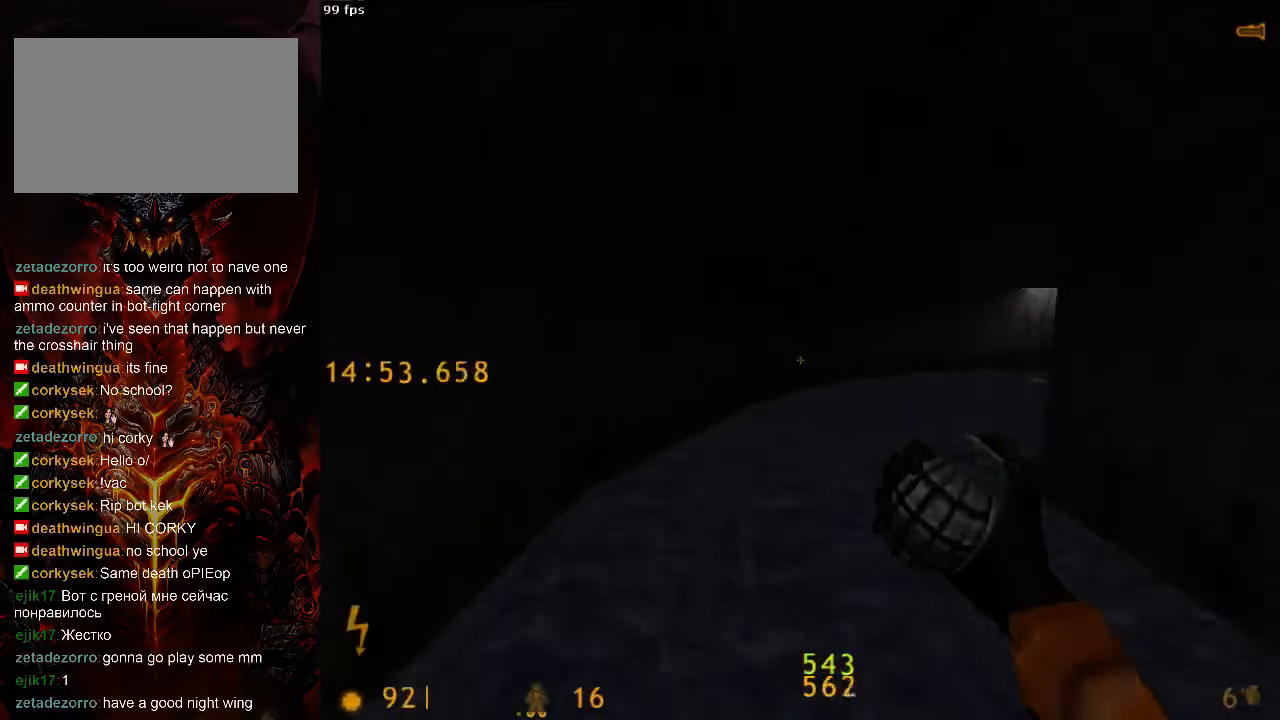
{"keys": ["d", "space"], "mouse": [], "events": [[21, "d", "down"], [63, "a", "up"]]}
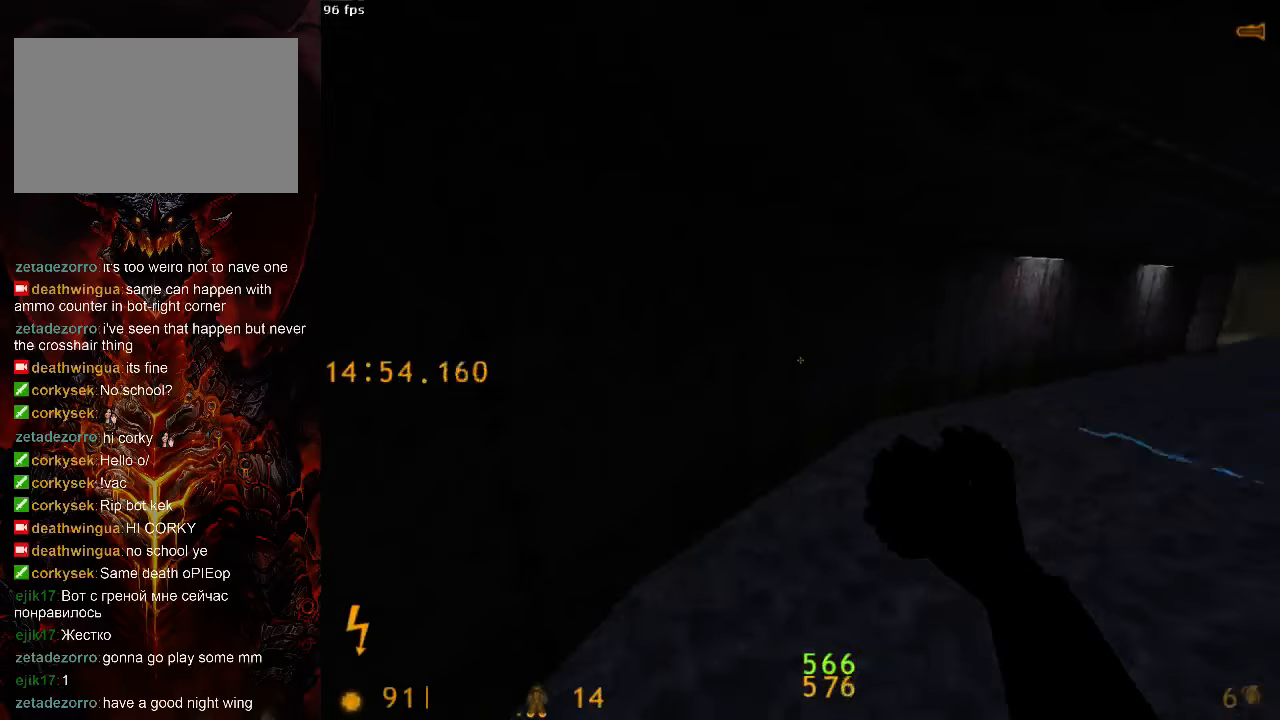
{"keys": ["d", "space"], "mouse": [], "events": []}
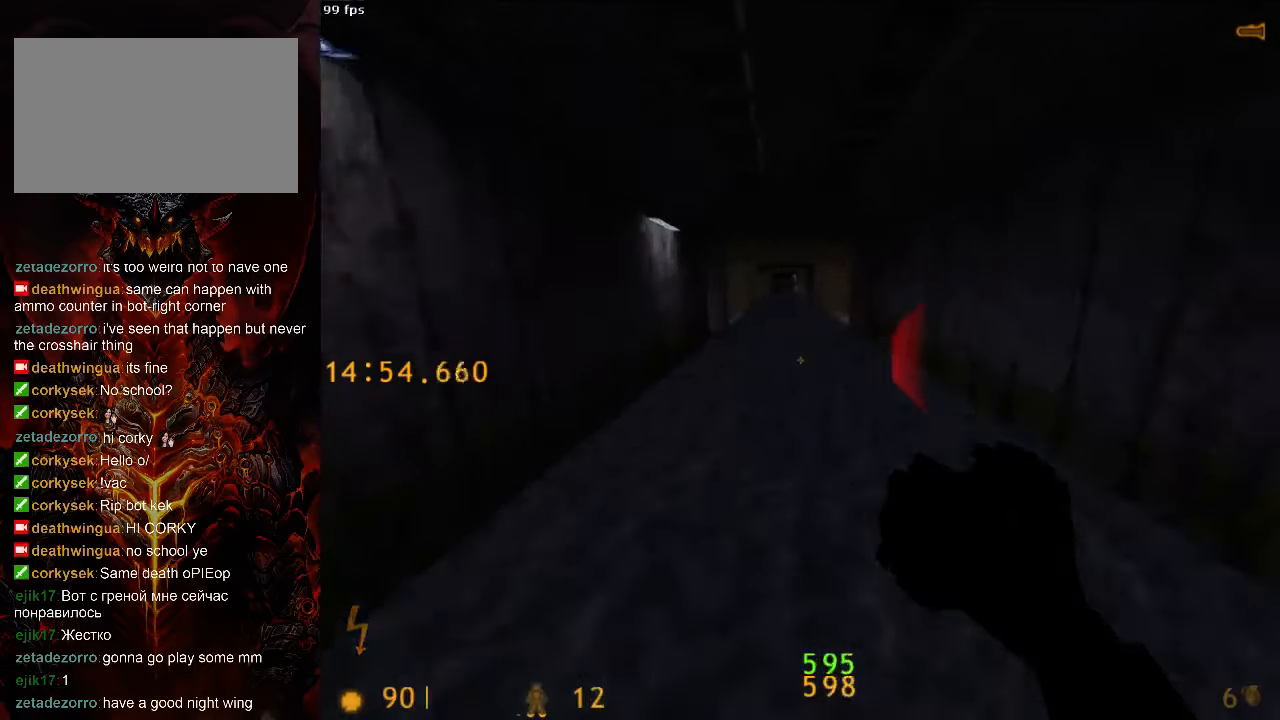
{"keys": ["a", "ctrl", "space"], "mouse": [], "events": [[42, "d", "up"], [104, "ctrl", "down"], [313, "a", "down"]]}
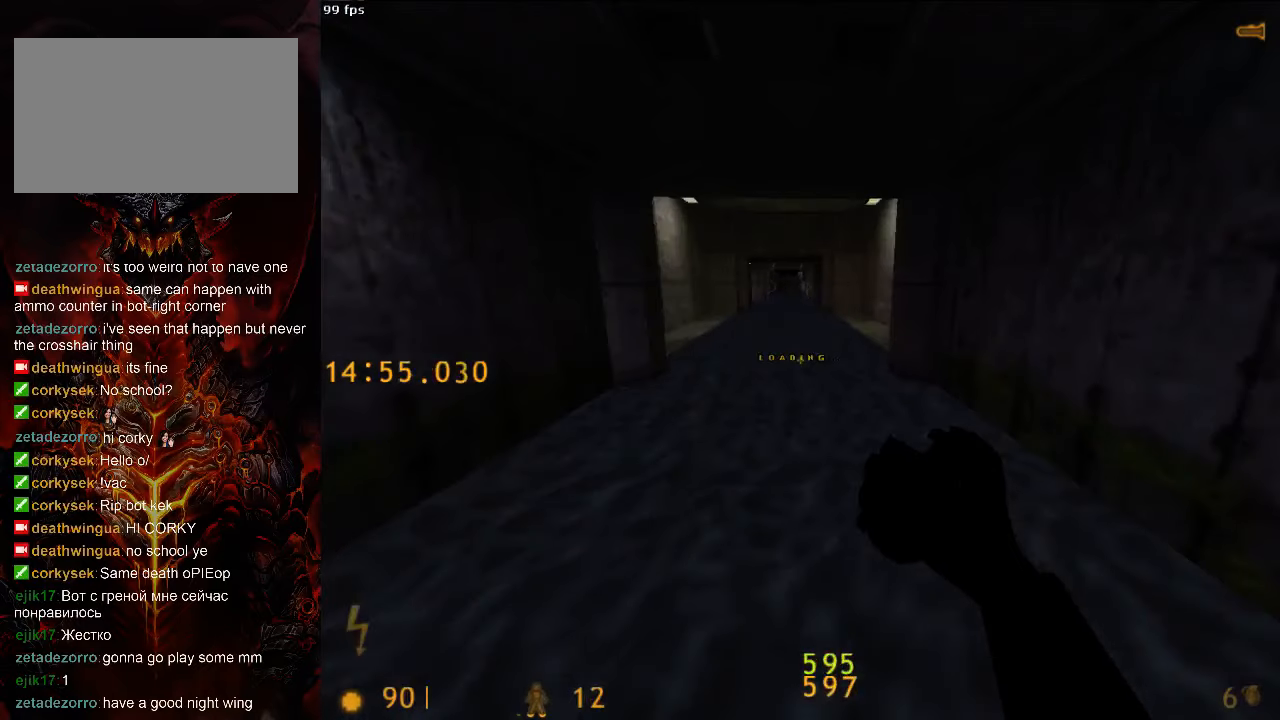
{"keys": ["d", "space"], "mouse": [], "events": [[313, "a", "up"], [313, "ctrl", "up"], [313, "d", "down"]]}
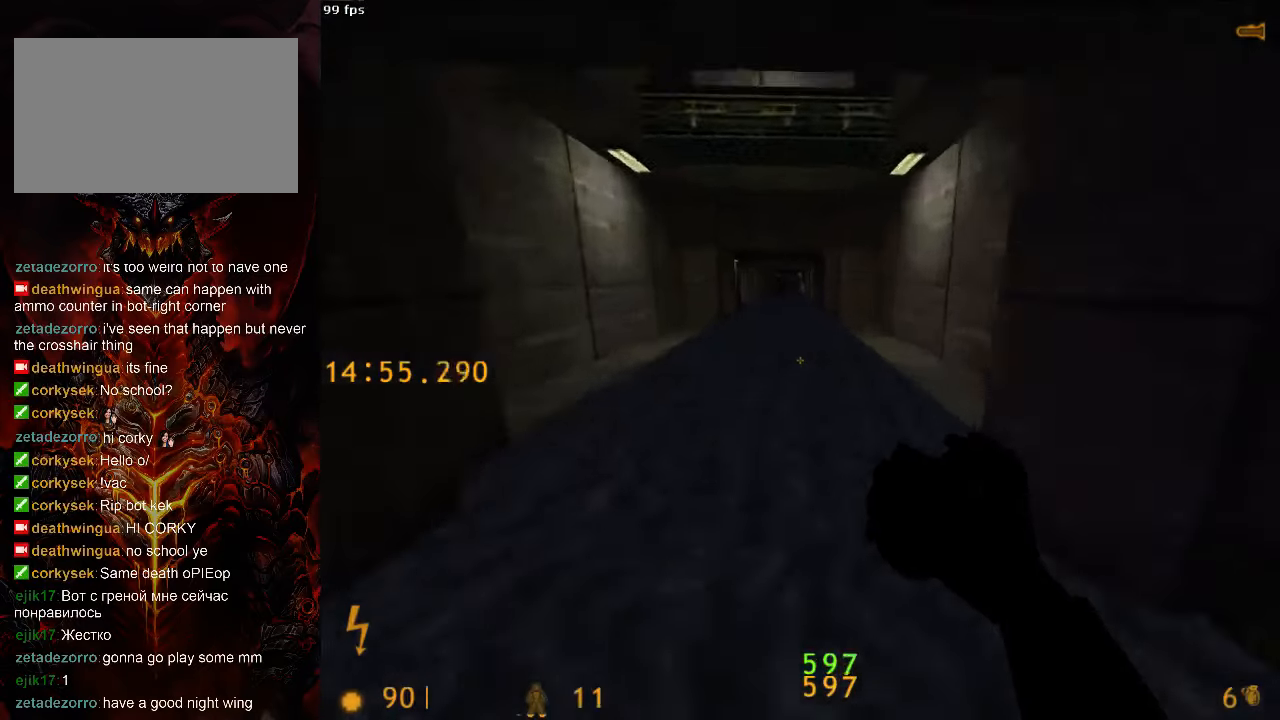
{"keys": ["d"], "mouse": [], "events": [[250, "ctrl", "down"], [313, "space", "up"], [479, "ctrl", "up"]]}
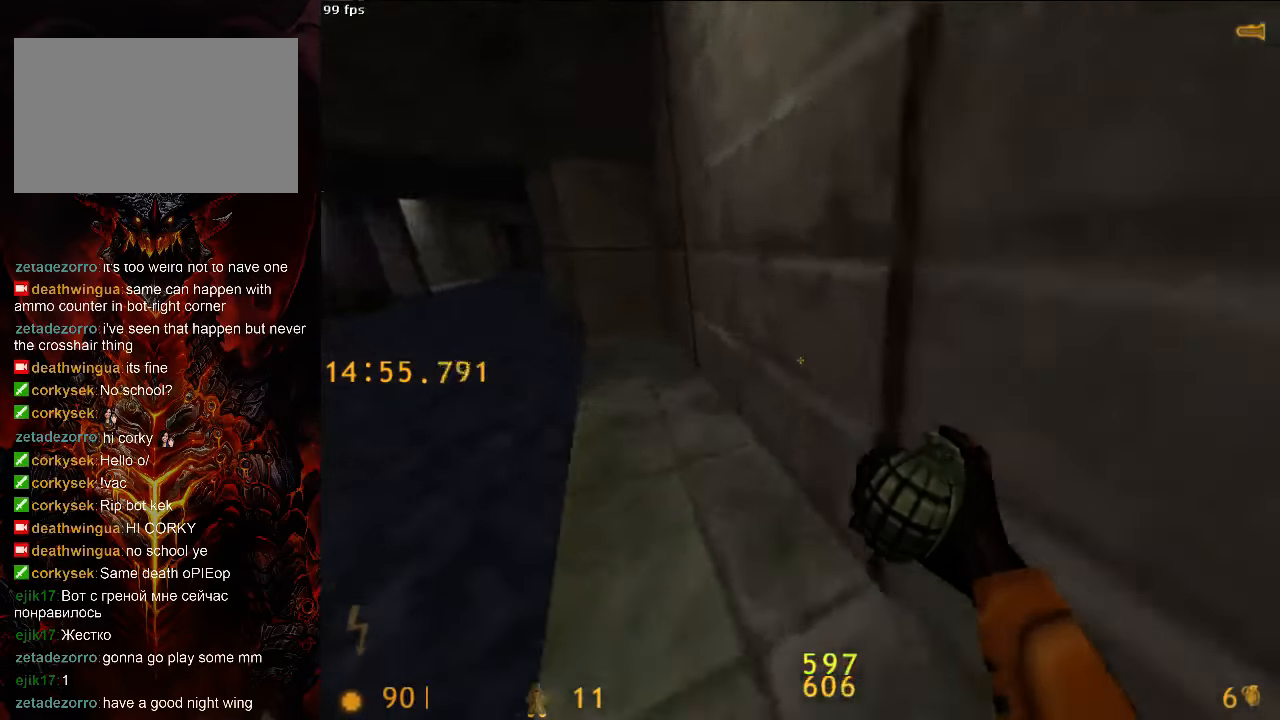
{"keys": [], "mouse": ["left"], "events": [[63, "tab", "down"], [125, "tab", "up"], [167, "mouse_left", "down"], [333, "d", "up"]]}
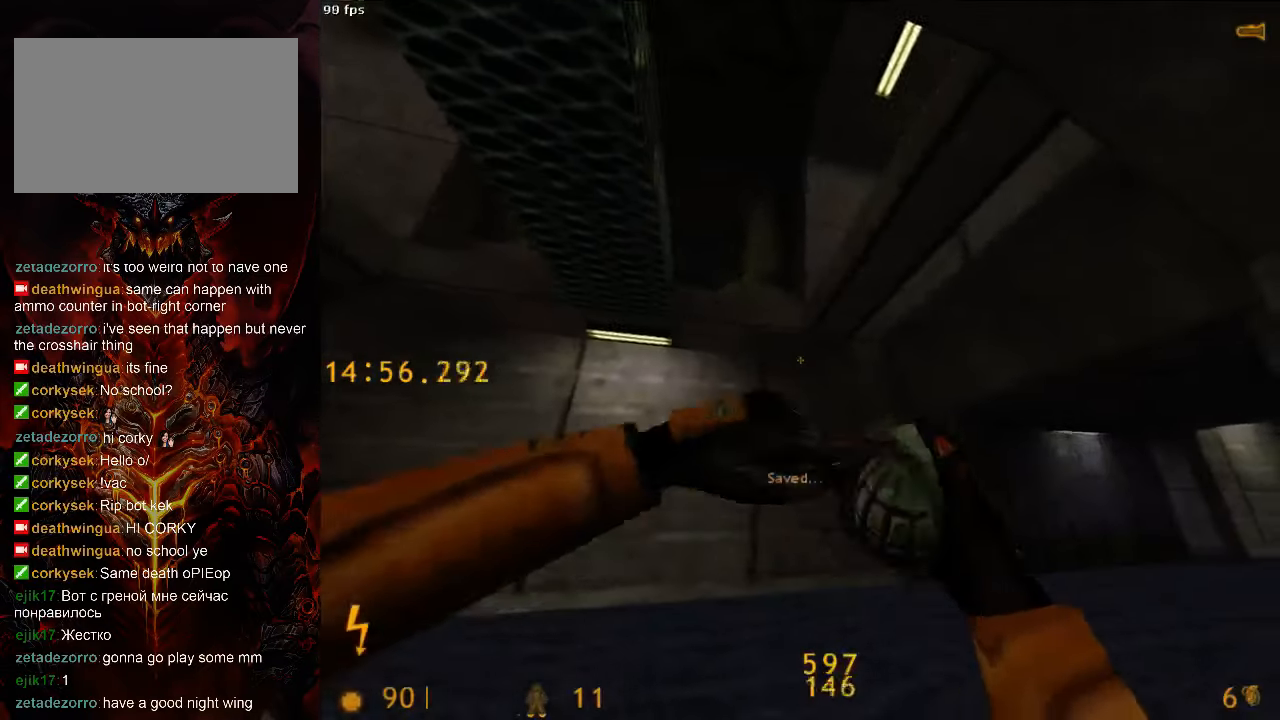
{"keys": ["a", "s"], "mouse": ["left"], "events": [[229, "d", "down"], [271, "s", "down"], [333, "d", "up"], [375, "s", "up"], [458, "a", "down"], [458, "s", "down"]]}
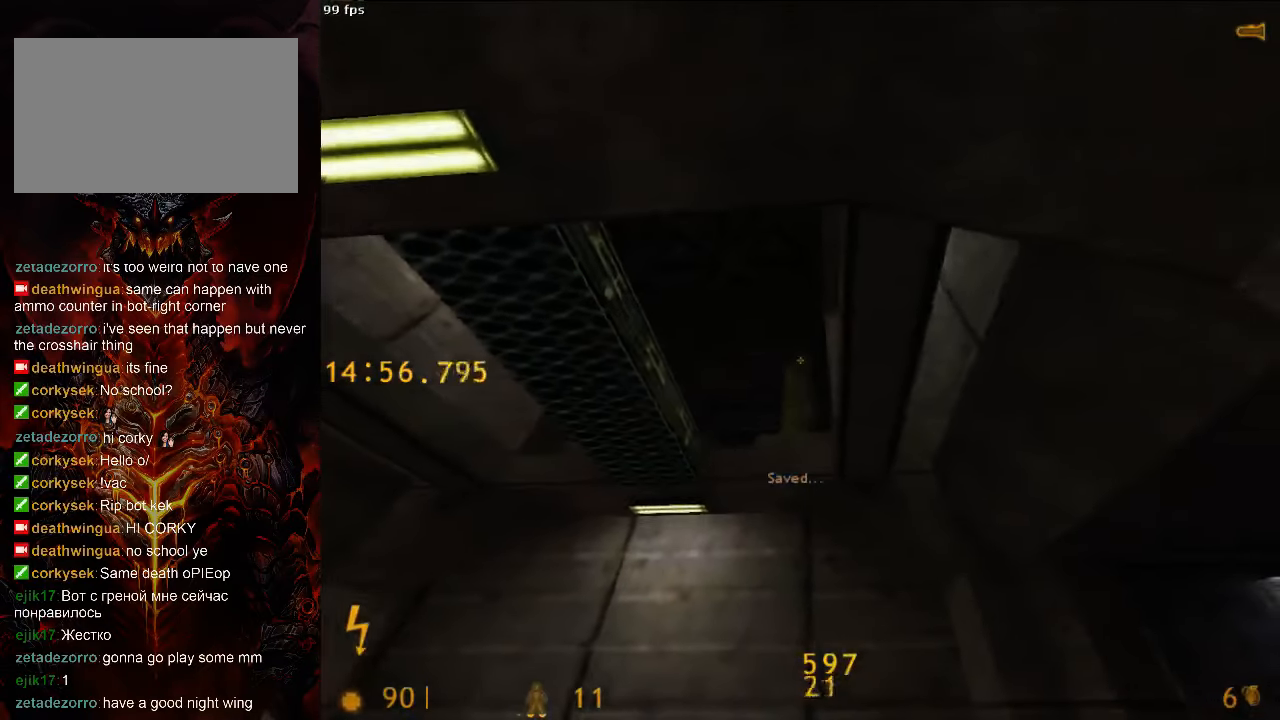
{"keys": [], "mouse": ["left"], "events": [[63, "a", "up"], [104, "s", "up"], [271, "a", "down"], [271, "s", "down"], [333, "a", "up"], [333, "s", "up"]]}
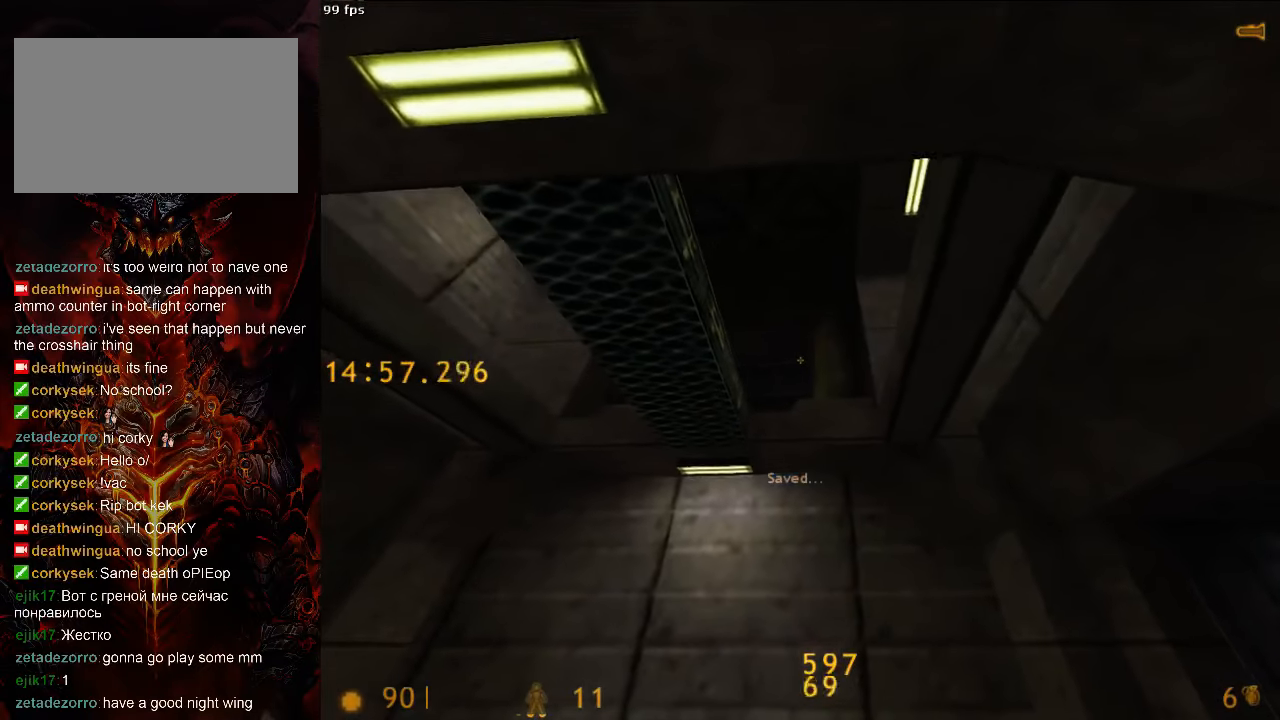
{"keys": [], "mouse": ["left"], "events": [[42, "s", "down"], [104, "s", "up"]]}
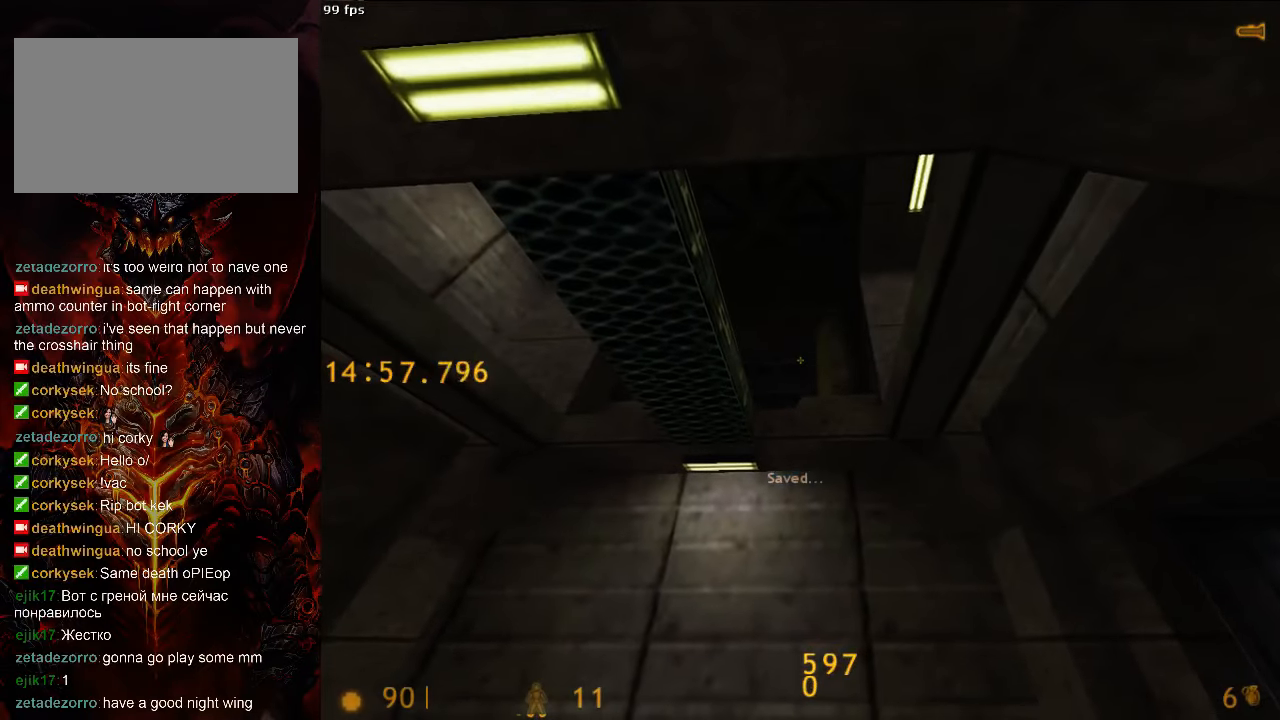
{"keys": [], "mouse": ["left"], "events": []}